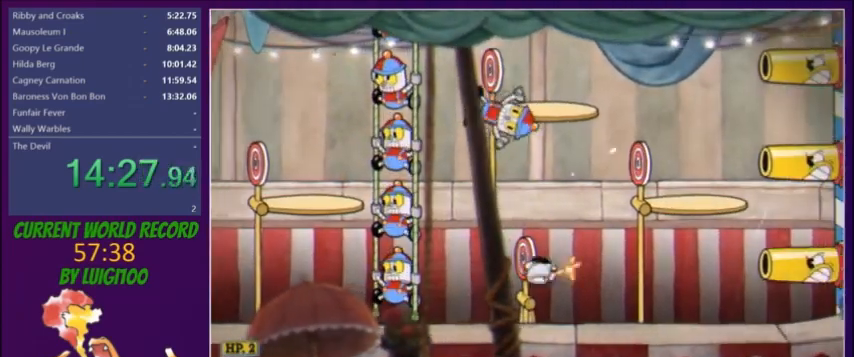
Gameplay with a controller (Xbox layout); each line is a JSON object with the inputs held at the frame after it. "button_events" lists button changes between this image and that frame as [ms after this image, input, new state], when the widget could be followed in between (sticks are given only as held states). Not read: L3 R3 left_stick right_stick.
{"buttons": ["L2", "DPAD_RIGHT"], "button_events": [[67, "Y", "up"], [134, "Y", "down"], [300, "Y", "up"], [367, "Y", "down"], [434, "Y", "up"]]}
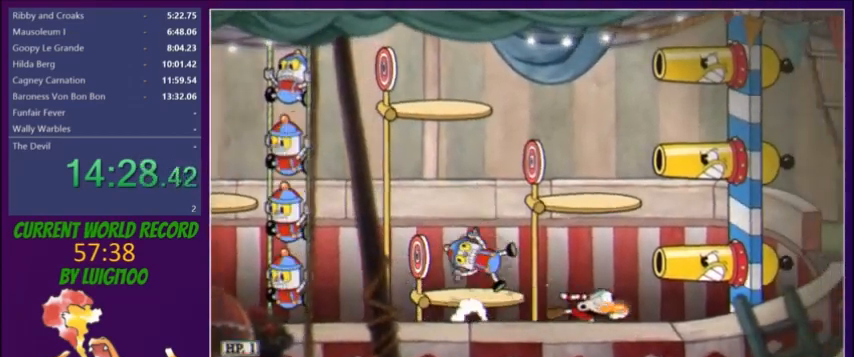
{"buttons": ["L2", "DPAD_RIGHT"], "button_events": [[233, "Y", "down"], [300, "Y", "up"], [367, "Y", "down"], [433, "Y", "up"]]}
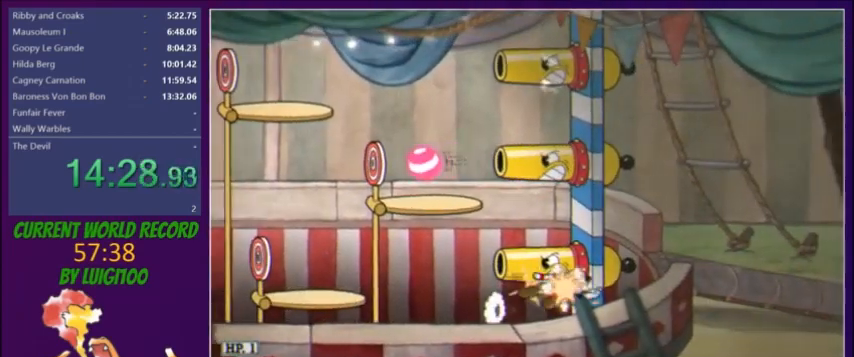
{"buttons": ["L2", "DPAD_RIGHT"], "button_events": []}
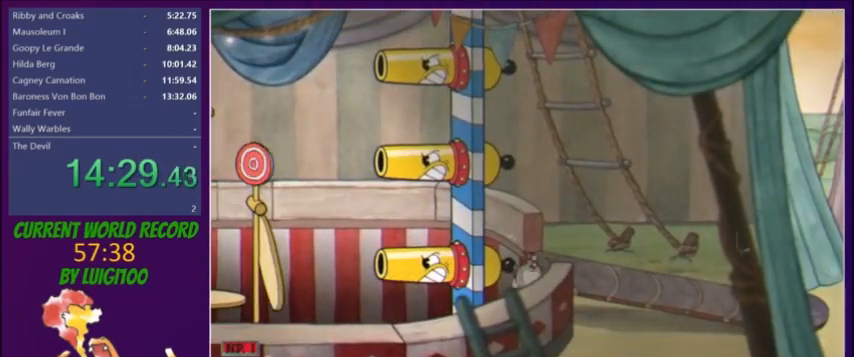
{"buttons": ["DPAD_RIGHT"], "button_events": [[133, "Y", "down"], [200, "L2", "up"], [233, "Y", "up"]]}
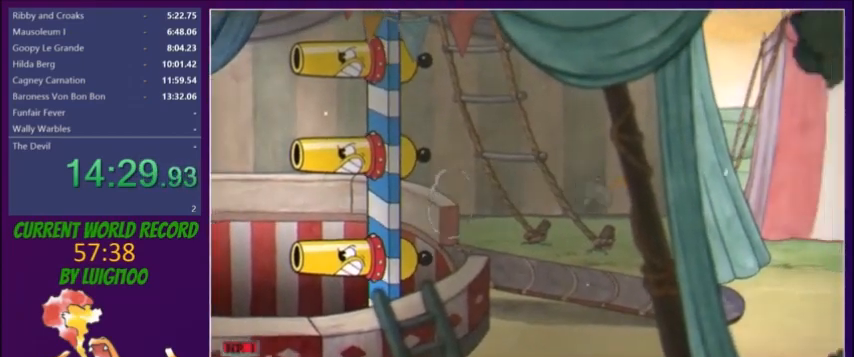
{"buttons": ["DPAD_RIGHT"], "button_events": [[234, "Y", "down"], [334, "Y", "up"]]}
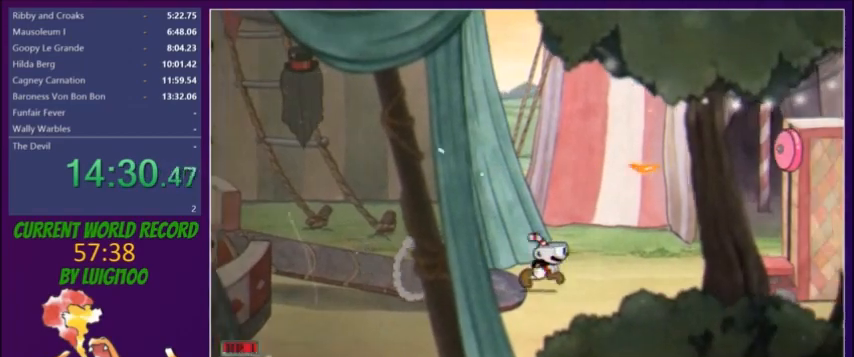
{"buttons": [], "button_events": [[66, "R1", "down"], [166, "R1", "up"], [166, "Y", "down"], [267, "Y", "up"], [500, "DPAD_RIGHT", "up"]]}
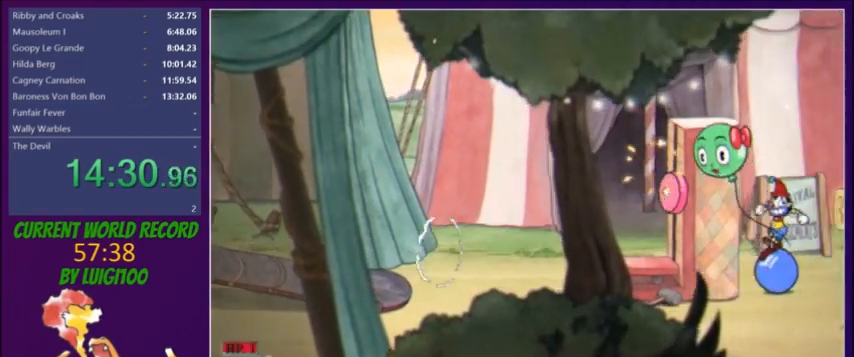
{"buttons": ["DPAD_RIGHT"], "button_events": [[167, "R1", "down"], [234, "DPAD_RIGHT", "down"], [234, "R1", "up"]]}
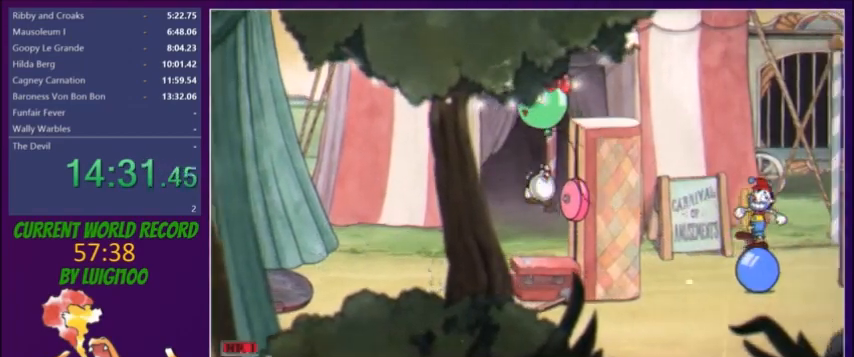
{"buttons": ["R1", "DPAD_RIGHT"], "button_events": [[233, "R1", "down"], [367, "R1", "up"], [433, "R1", "down"]]}
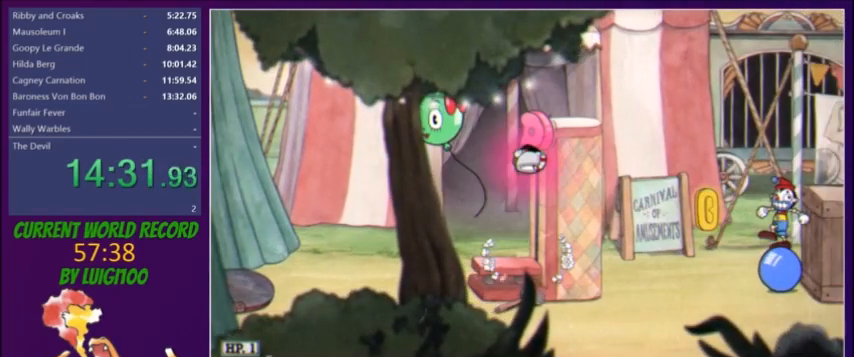
{"buttons": [], "button_events": [[167, "R1", "up"], [467, "DPAD_RIGHT", "up"]]}
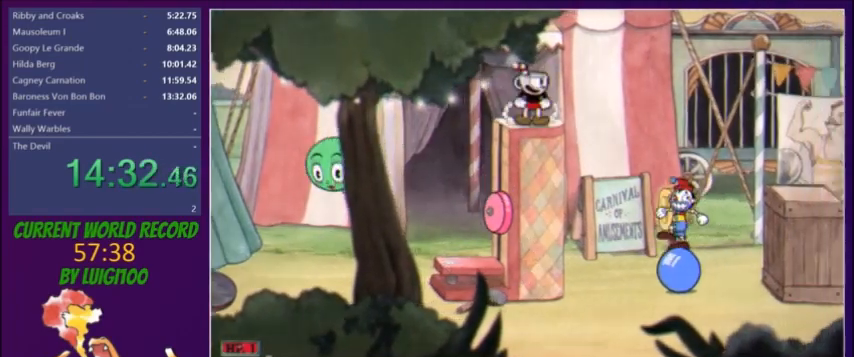
{"buttons": [], "button_events": [[66, "DPAD_RIGHT", "down"], [66, "R1", "down"], [100, "Y", "down"], [133, "R1", "up"], [200, "Y", "up"], [267, "DPAD_RIGHT", "up"]]}
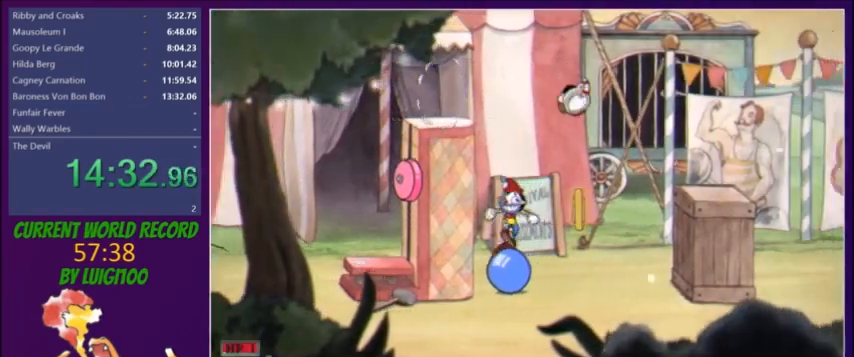
{"buttons": ["R1", "DPAD_RIGHT"], "button_events": [[134, "DPAD_RIGHT", "down"], [400, "R1", "down"]]}
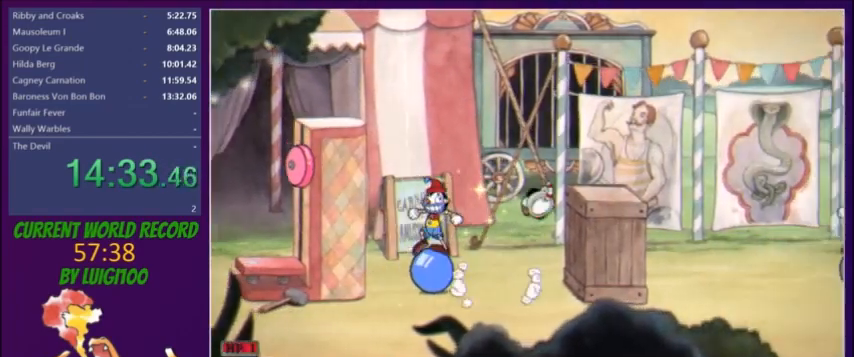
{"buttons": ["DPAD_RIGHT"], "button_events": [[66, "R1", "up"]]}
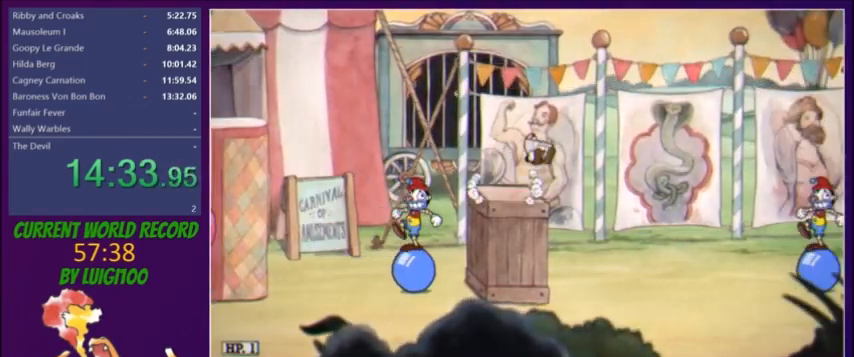
{"buttons": [], "button_events": [[200, "DPAD_RIGHT", "up"]]}
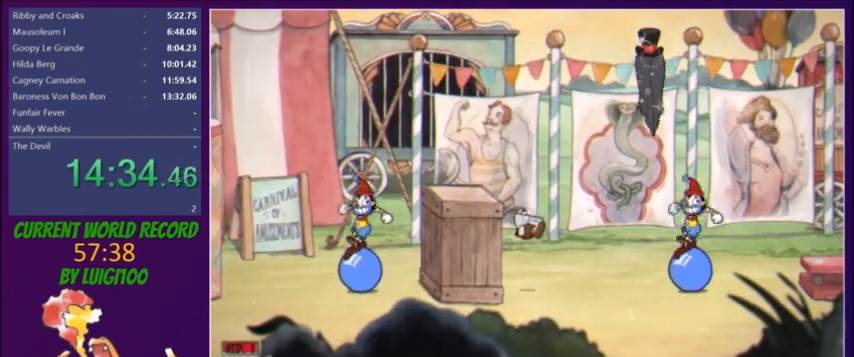
{"buttons": ["Y", "DPAD_RIGHT"], "button_events": [[166, "R1", "down"], [333, "DPAD_RIGHT", "down"], [367, "R1", "up"], [433, "Y", "down"]]}
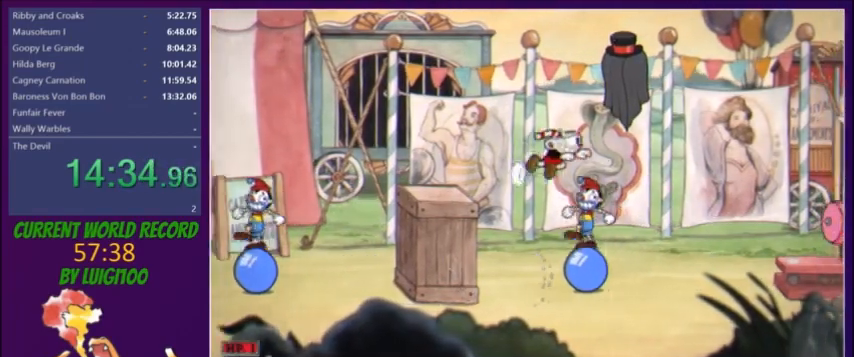
{"buttons": ["DPAD_RIGHT"], "button_events": [[33, "Y", "up"]]}
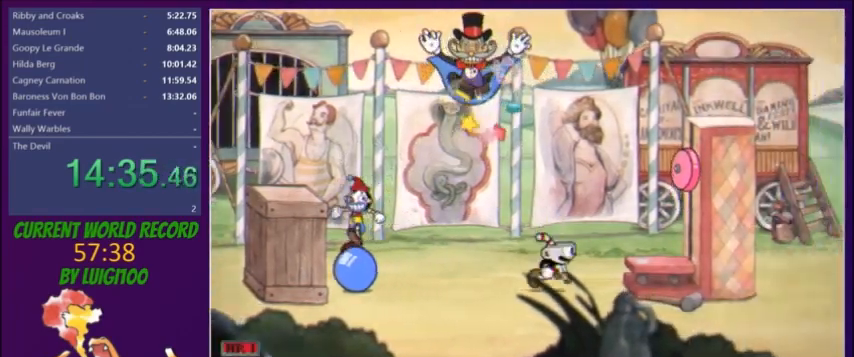
{"buttons": ["R1", "DPAD_RIGHT"], "button_events": [[233, "R1", "down"], [400, "R1", "up"], [500, "R1", "down"]]}
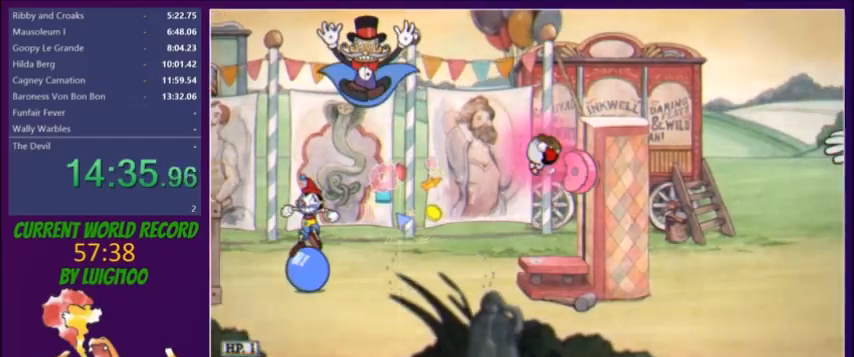
{"buttons": ["L2", "DPAD_RIGHT"], "button_events": [[300, "R1", "up"], [367, "L2", "down"]]}
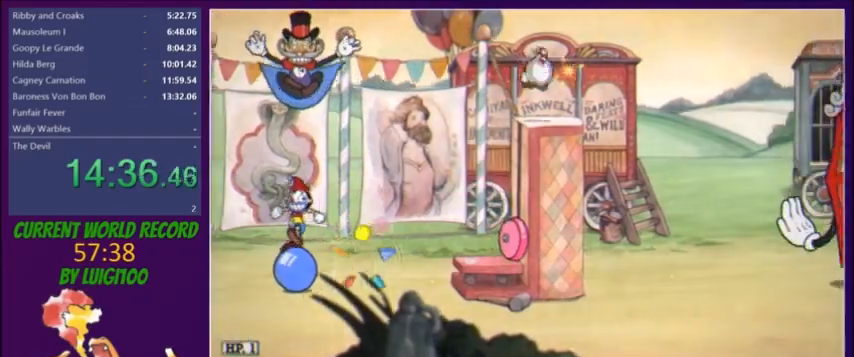
{"buttons": ["L2", "DPAD_RIGHT"], "button_events": []}
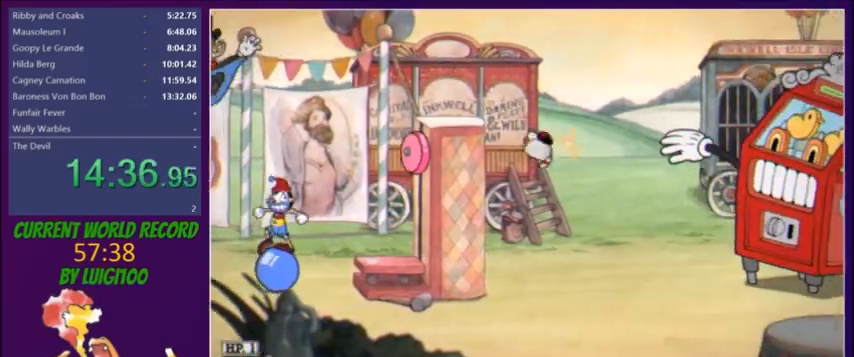
{"buttons": ["L2", "R1", "DPAD_RIGHT"], "button_events": [[434, "R1", "down"]]}
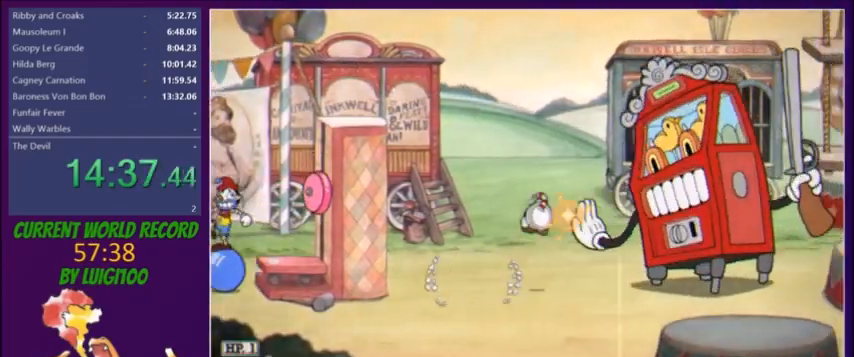
{"buttons": ["L2"], "button_events": [[66, "DPAD_RIGHT", "up"], [66, "R1", "up"], [66, "X", "down"], [133, "X", "up"], [200, "DPAD_RIGHT", "down"], [300, "DPAD_RIGHT", "up"]]}
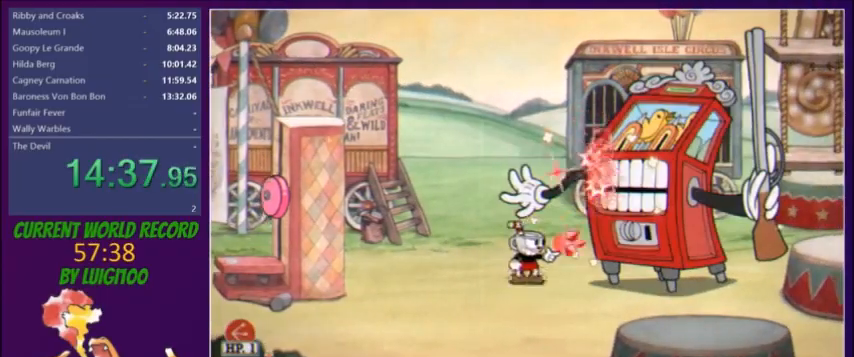
{"buttons": ["L2"], "button_events": [[100, "R1", "down"], [200, "R1", "up"]]}
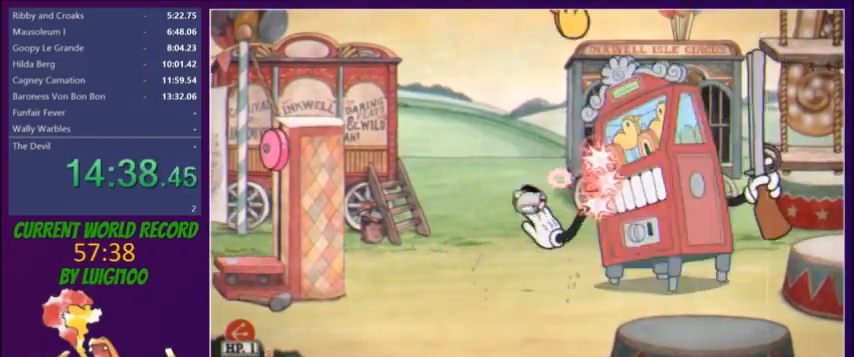
{"buttons": ["L2", "DPAD_LEFT"], "button_events": [[467, "DPAD_LEFT", "down"]]}
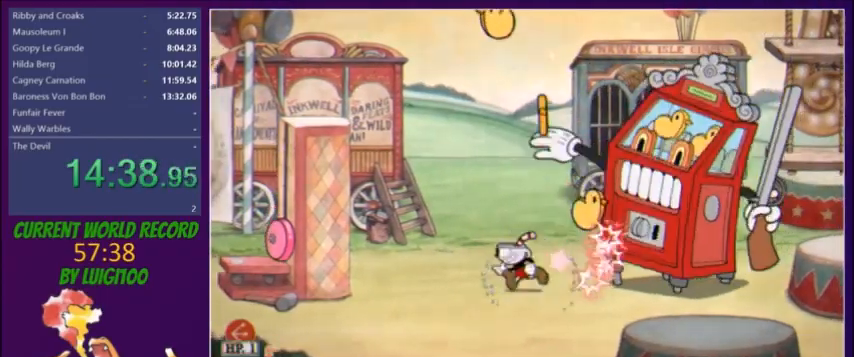
{"buttons": ["L2", "DPAD_LEFT"], "button_events": [[33, "X", "down"], [100, "X", "up"]]}
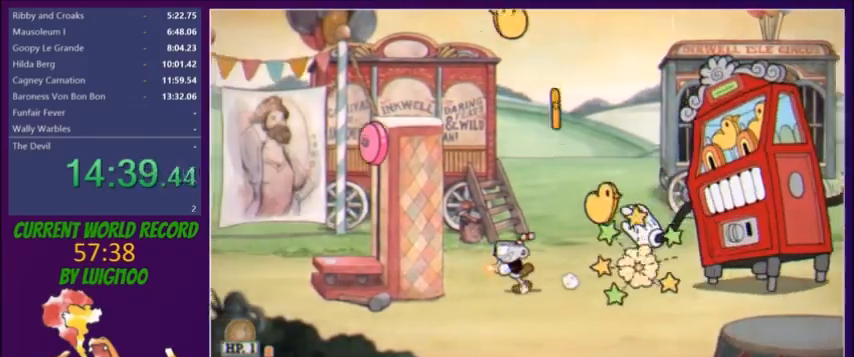
{"buttons": ["L2", "R1"], "button_events": [[467, "R1", "down"], [500, "DPAD_LEFT", "up"]]}
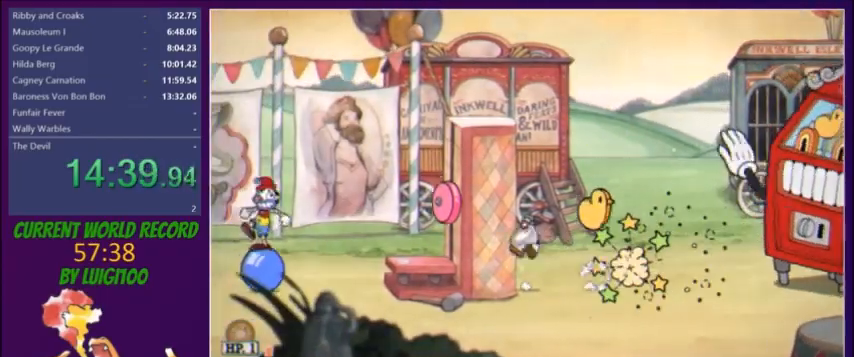
{"buttons": ["L2", "DPAD_RIGHT"], "button_events": [[33, "DPAD_RIGHT", "down"], [134, "R1", "up"], [401, "X", "down"], [467, "X", "up"]]}
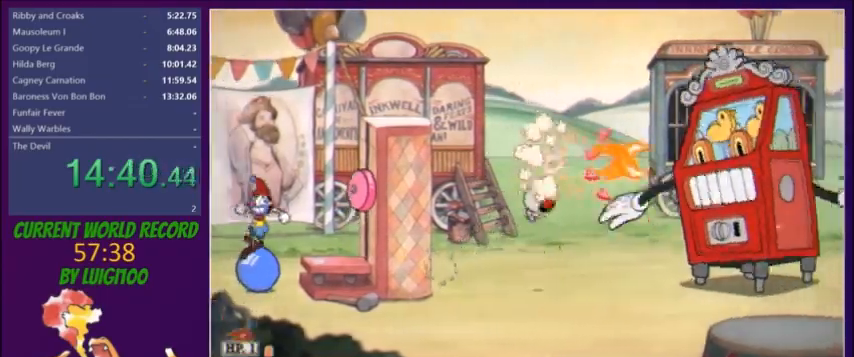
{"buttons": ["L2", "DPAD_RIGHT"], "button_events": [[200, "R1", "down"], [267, "R1", "up"]]}
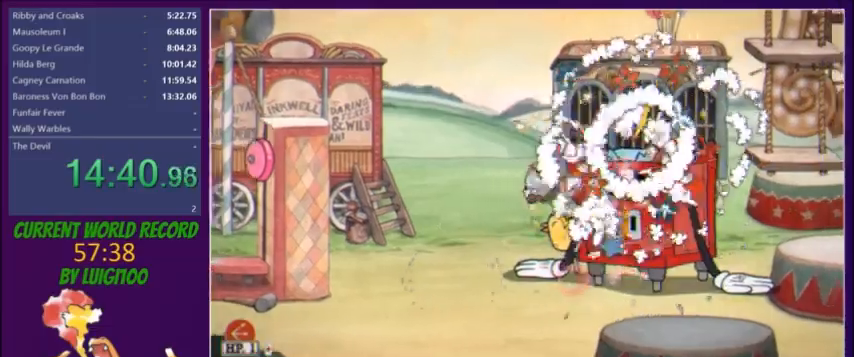
{"buttons": ["L2", "DPAD_RIGHT"], "button_events": [[300, "R1", "down"], [434, "R1", "up"]]}